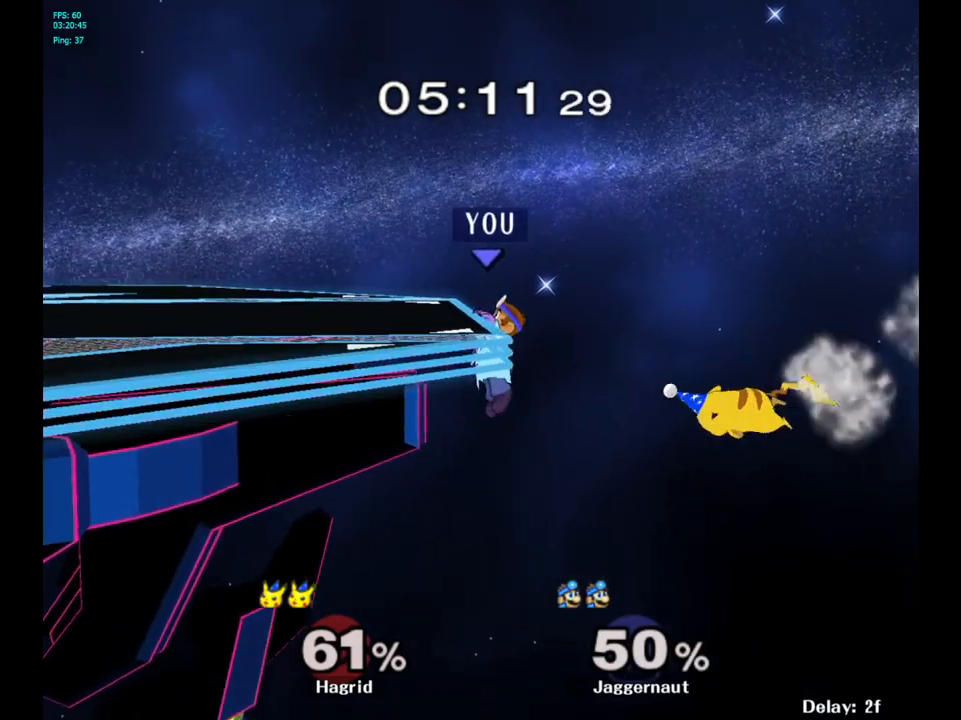
Gameplay with a controller (Nintendo layout); each line is a JSON object with the inputs held at the frame after it. "events" lists button and stick changes between this image and that frame as [ms after this image, input, new state], when the widget could be followed in between. Not read: L3 R3.
{"buttons": [], "left_stick": "left", "right_stick": "center", "events": [[217, "left_stick", "left"]]}
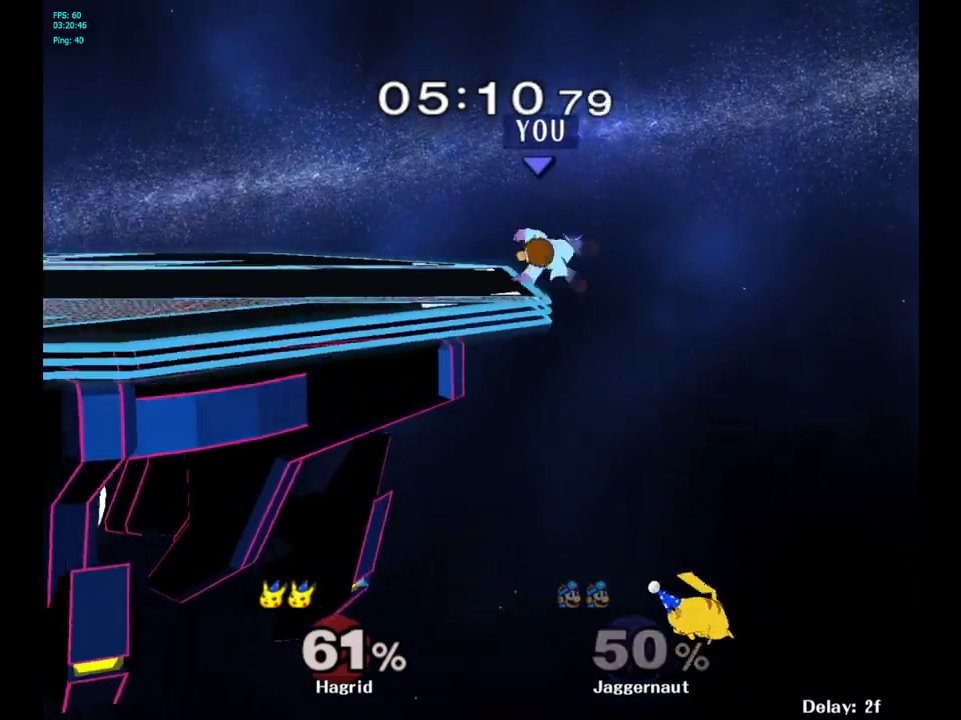
{"buttons": [], "left_stick": "center", "right_stick": "center", "events": [[483, "left_stick", "center"]]}
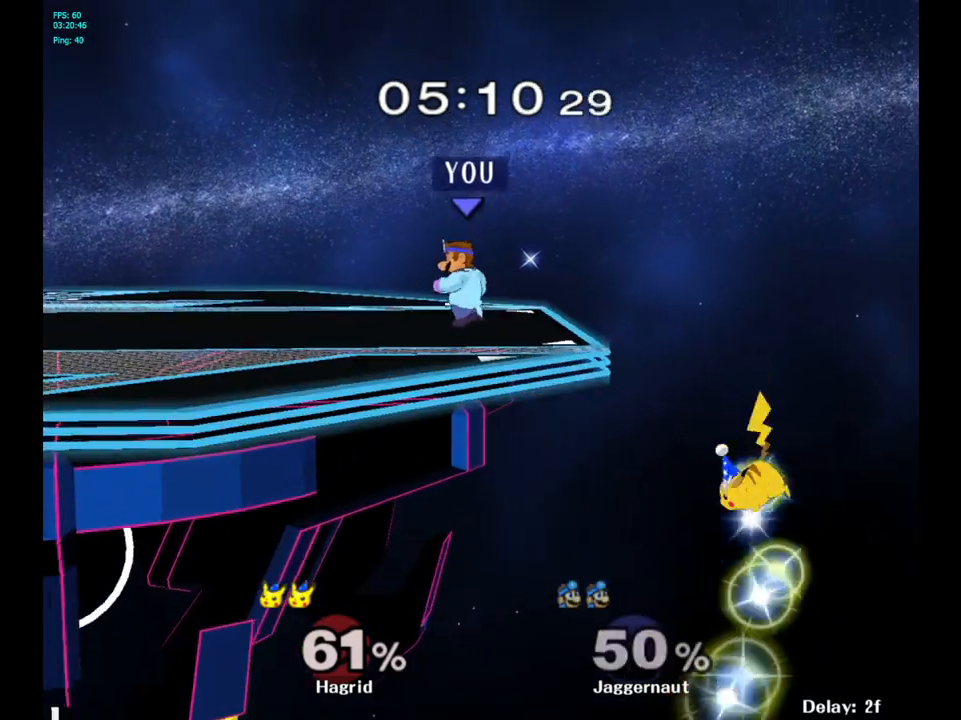
{"buttons": [], "left_stick": "center", "right_stick": "center", "events": [[100, "left_stick", "down-right"], [150, "B", "down"], [150, "left_stick", "center"], [200, "A", "down"], [233, "A", "up"], [233, "B", "up"]]}
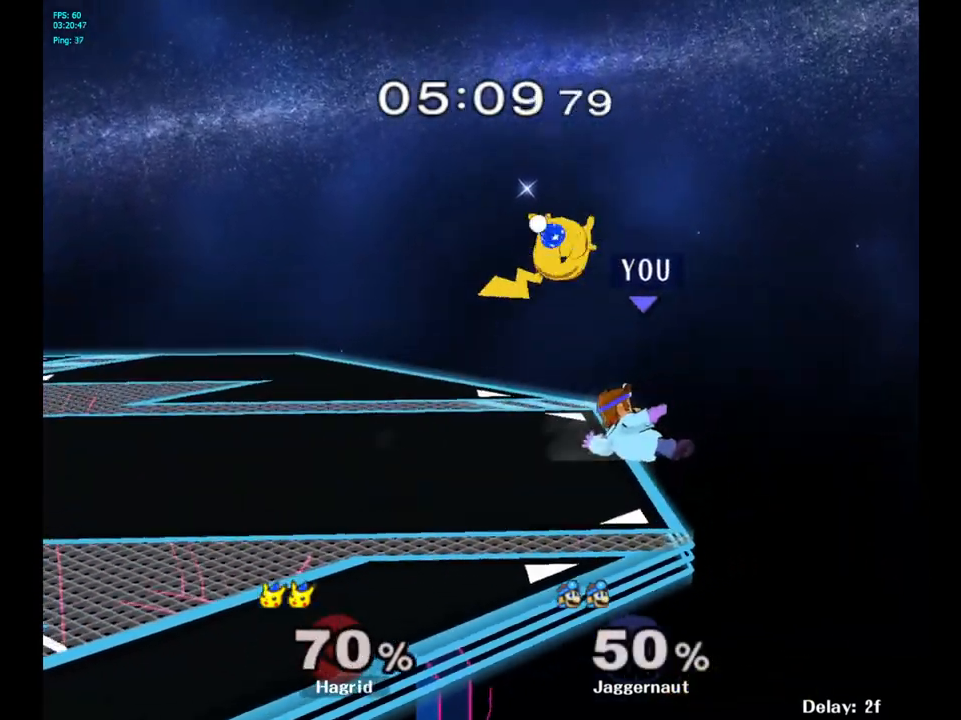
{"buttons": [], "left_stick": "left", "right_stick": "center", "events": [[450, "left_stick", "left"]]}
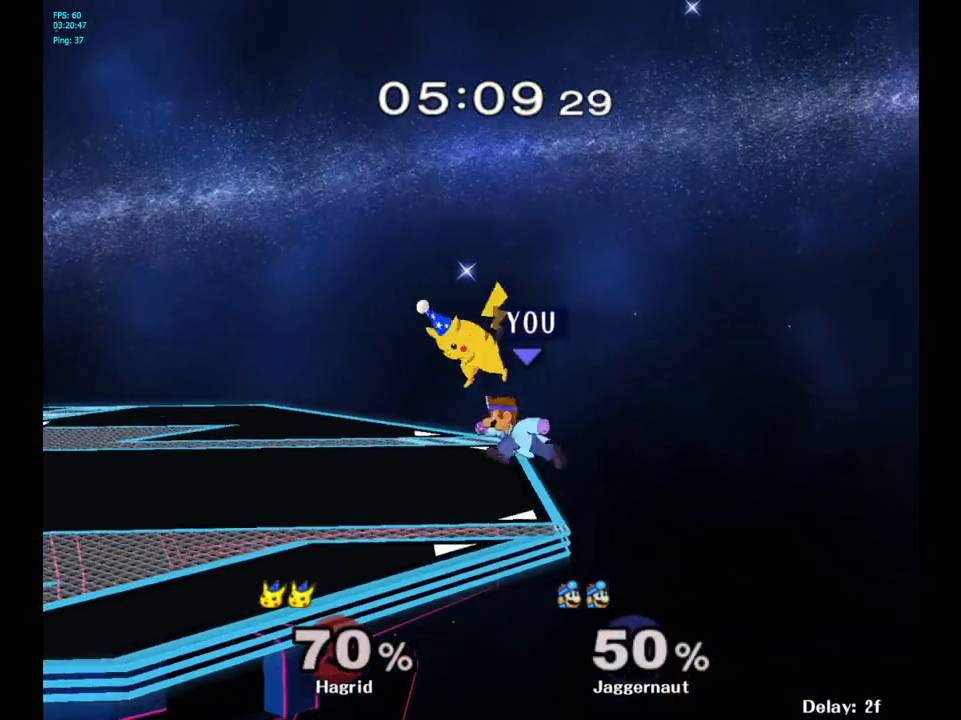
{"buttons": [], "left_stick": "center", "right_stick": "center", "events": [[17, "A", "down"], [50, "left_stick", "center"], [150, "A", "up"]]}
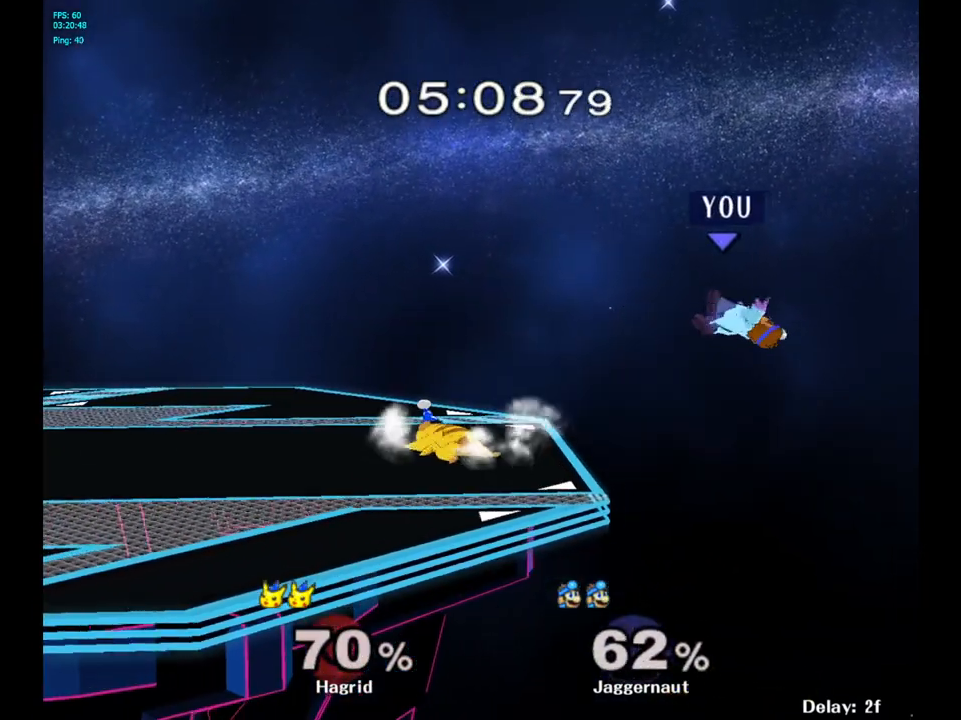
{"buttons": [], "left_stick": "left", "right_stick": "center", "events": [[183, "left_stick", "left"]]}
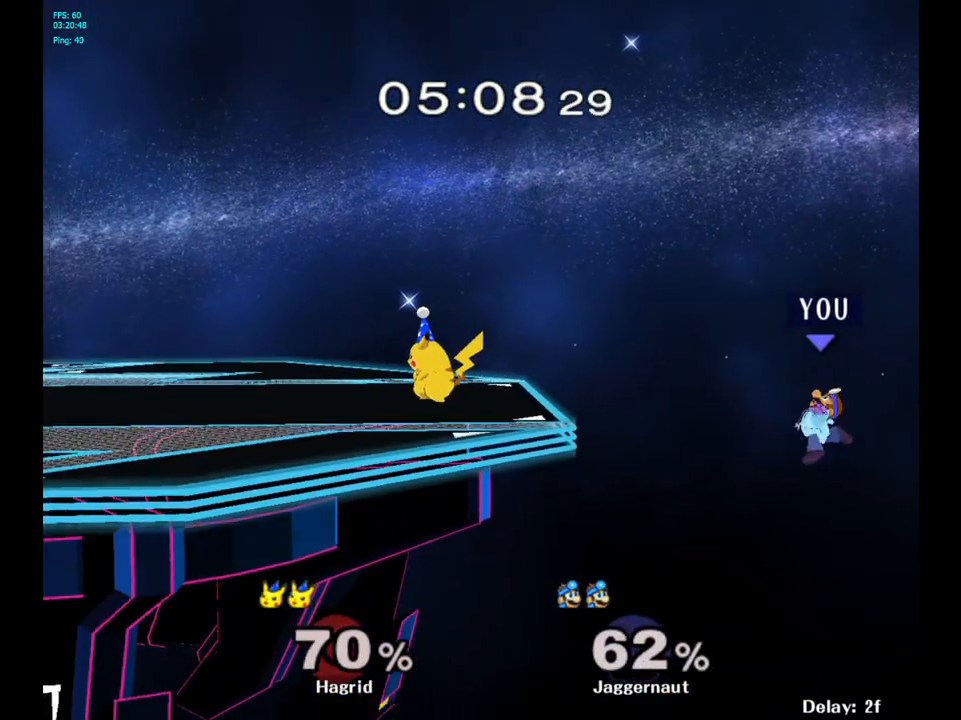
{"buttons": ["Y"], "left_stick": "left", "right_stick": "center", "events": [[333, "Y", "down"]]}
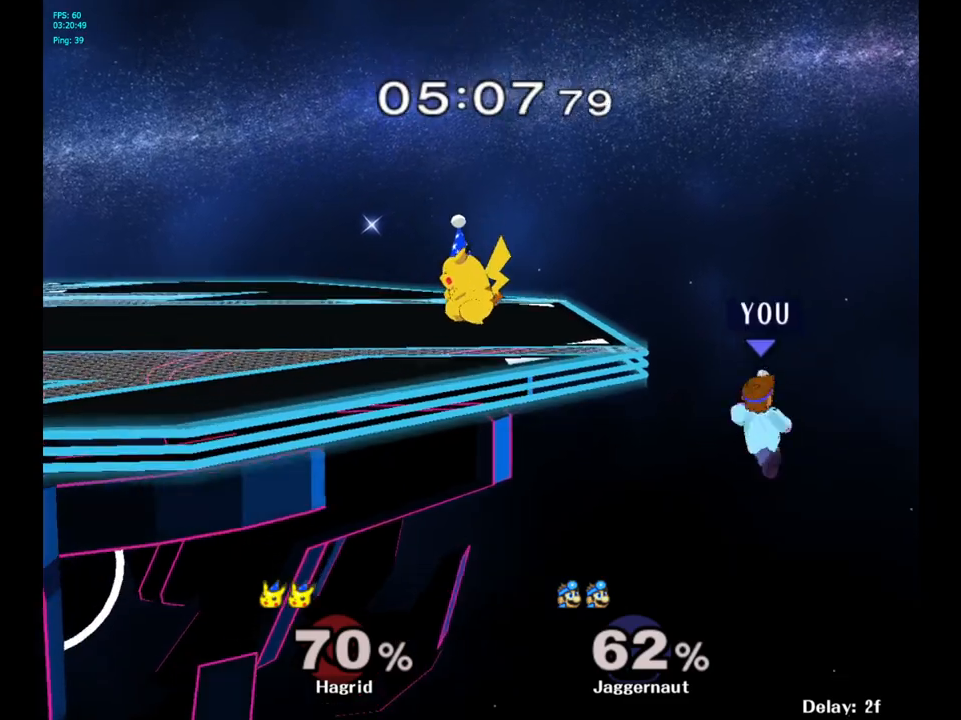
{"buttons": ["Y"], "left_stick": "left", "right_stick": "center", "events": [[233, "Y", "up"], [333, "left_stick", "center"], [467, "left_stick", "left"], [500, "Y", "down"]]}
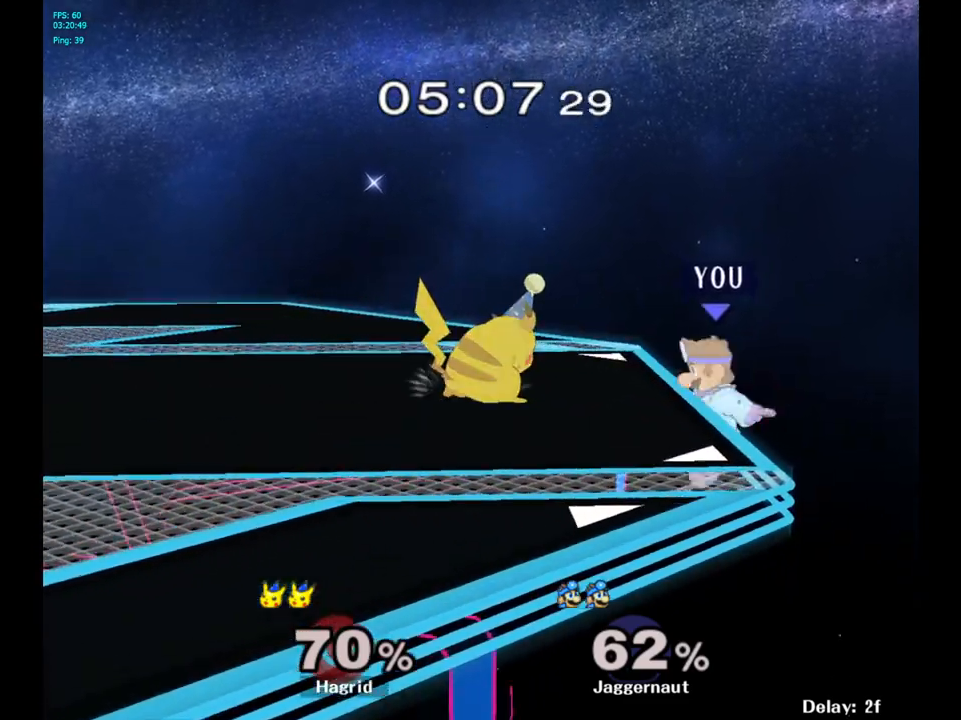
{"buttons": [], "left_stick": "down", "right_stick": "center", "events": [[67, "left_stick", "center"], [83, "A", "down"], [133, "Y", "up"], [283, "A", "up"], [300, "left_stick", "left"], [500, "left_stick", "down"]]}
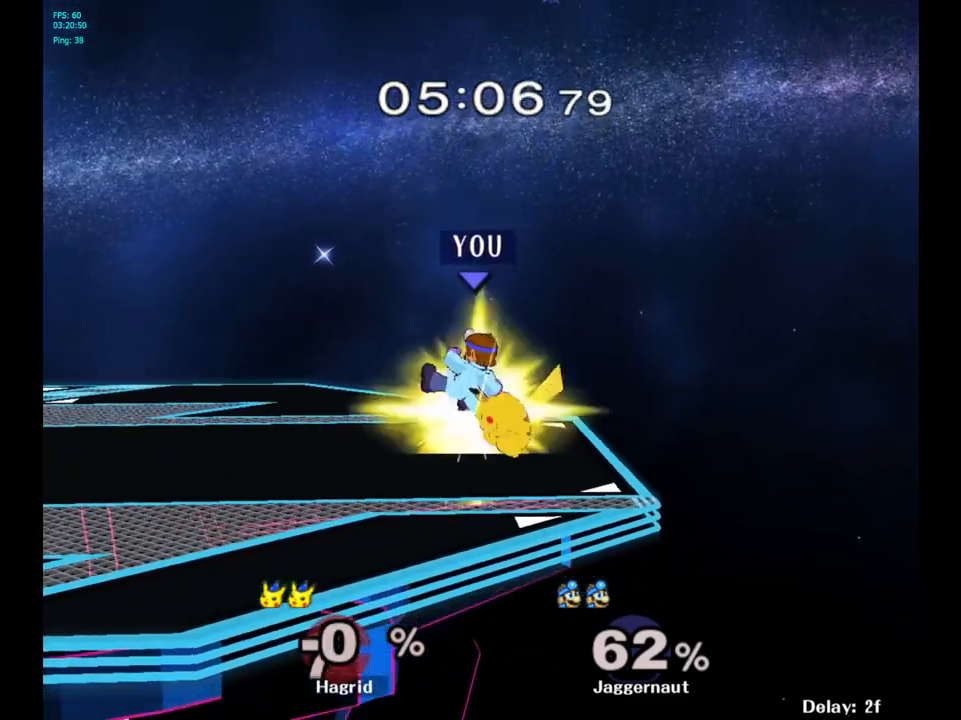
{"buttons": [], "left_stick": "center", "right_stick": "center", "events": [[150, "R1", "down"], [200, "left_stick", "center"], [300, "R1", "up"]]}
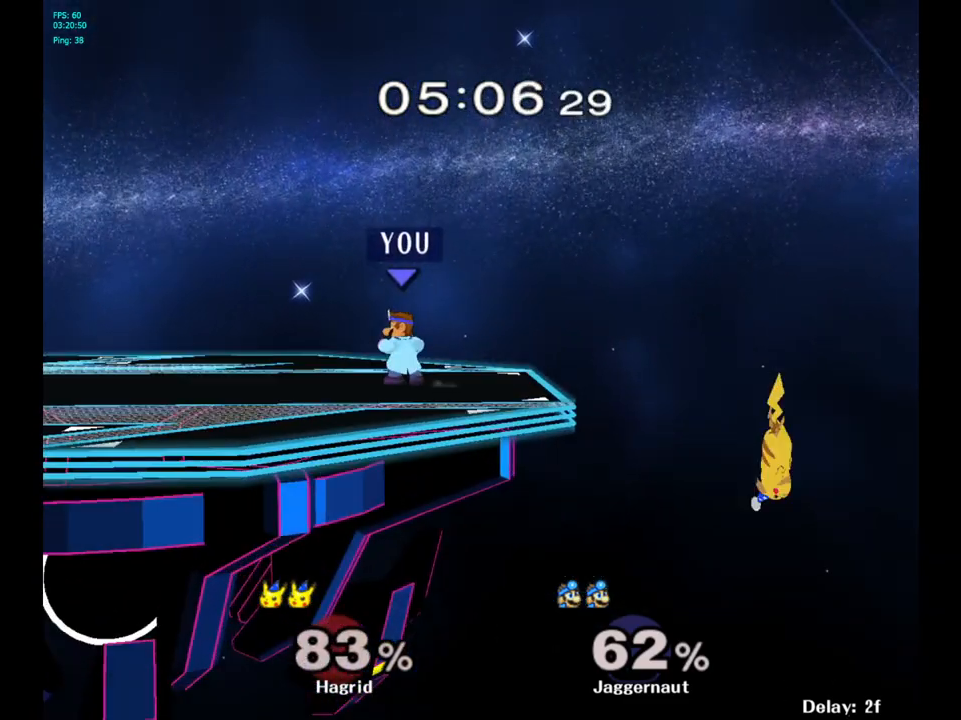
{"buttons": [], "left_stick": "right", "right_stick": "center", "events": [[317, "left_stick", "right"]]}
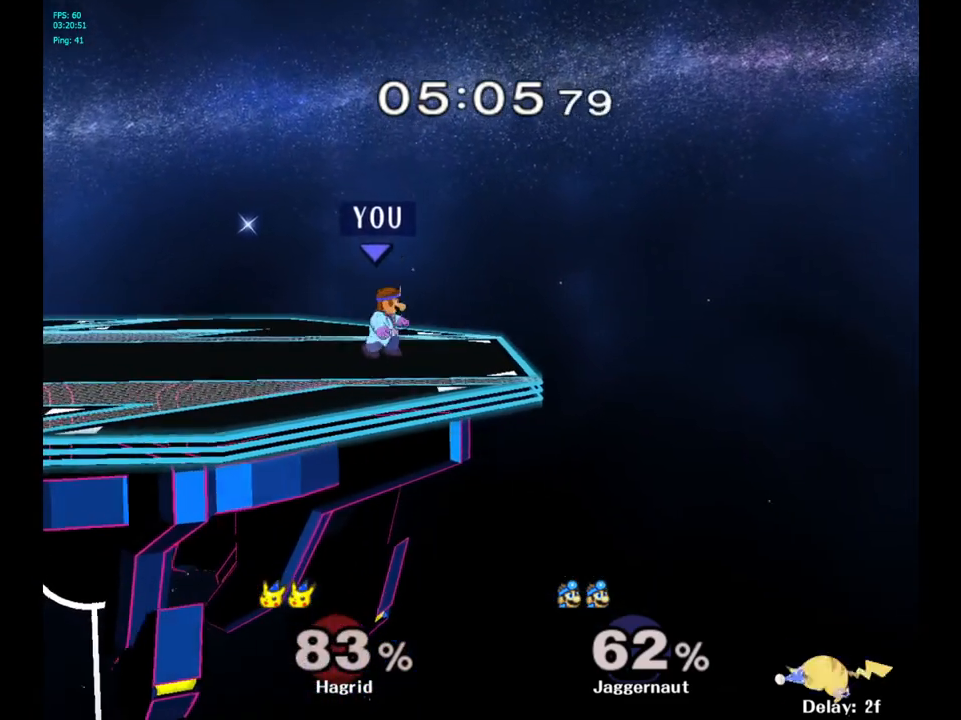
{"buttons": ["Y"], "left_stick": "center", "right_stick": "center", "events": [[267, "left_stick", "center"], [350, "left_stick", "down-left"], [417, "left_stick", "center"], [500, "Y", "down"]]}
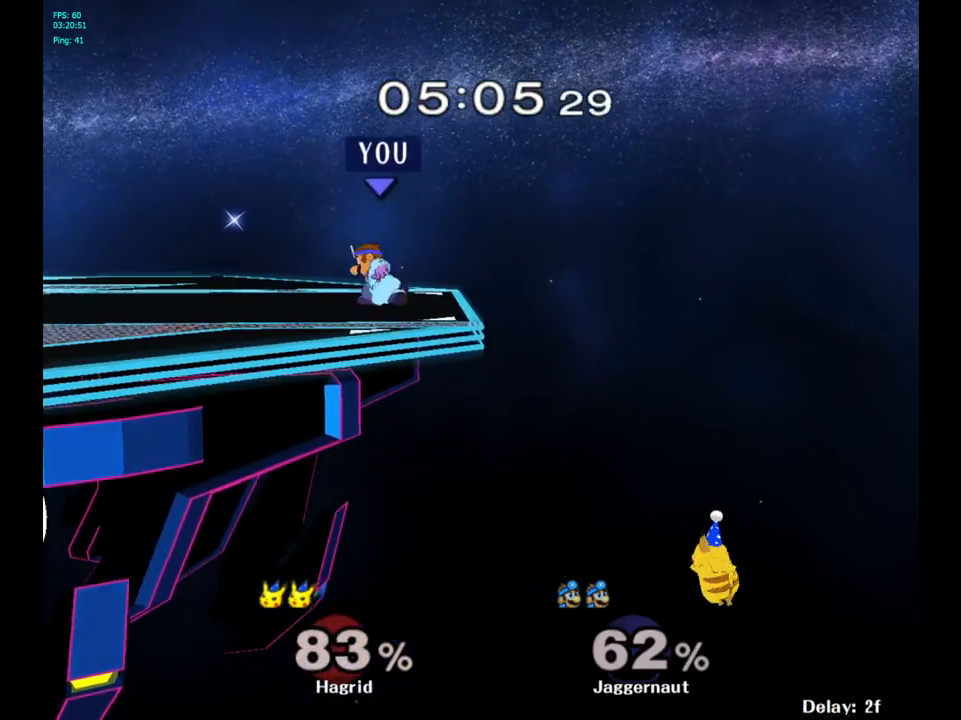
{"buttons": [], "left_stick": "center", "right_stick": "center", "events": [[17, "left_stick", "down-right"], [67, "R1", "down"], [183, "Y", "up"], [183, "left_stick", "center"], [217, "R1", "up"]]}
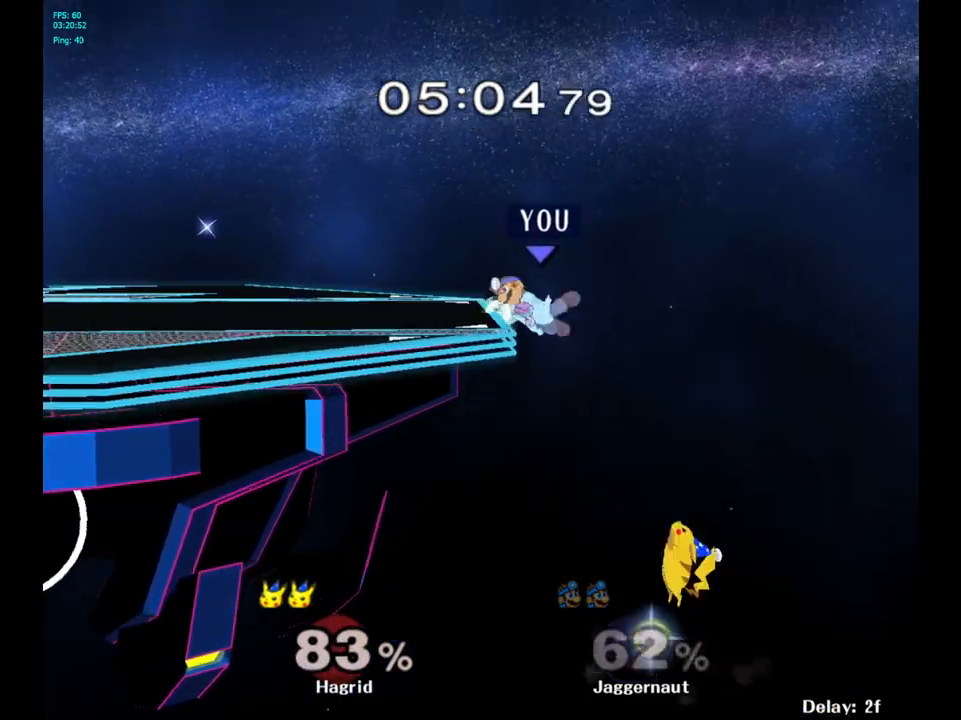
{"buttons": [], "left_stick": "center", "right_stick": "center", "events": []}
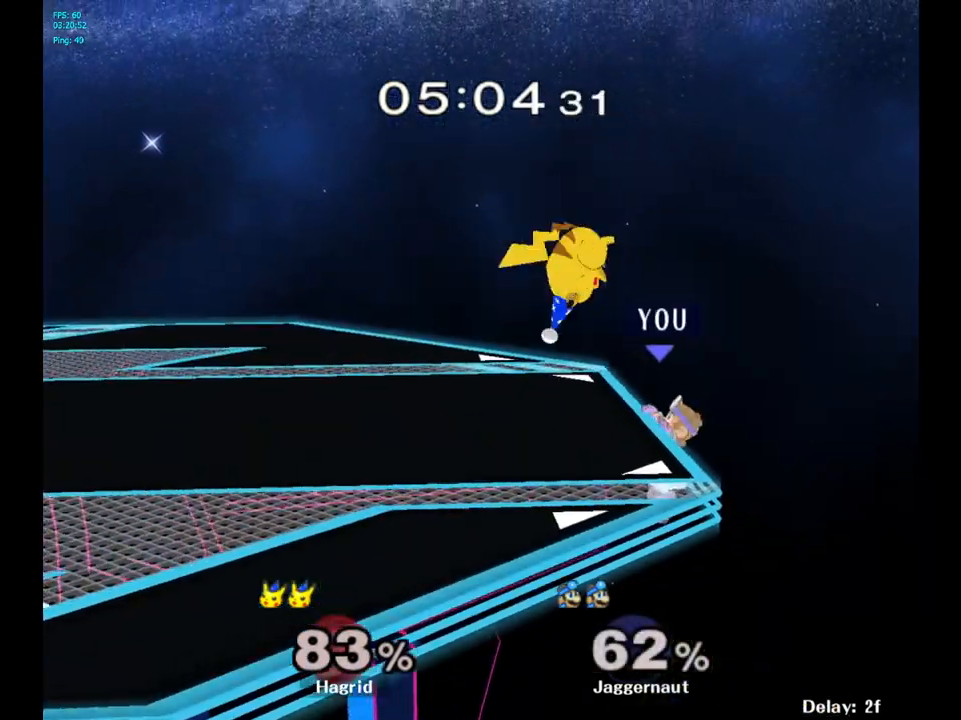
{"buttons": ["A"], "left_stick": "center", "right_stick": "center", "events": [[100, "left_stick", "right"], [167, "left_stick", "left"], [200, "Y", "down"], [317, "left_stick", "center"], [333, "A", "down"], [417, "Y", "up"]]}
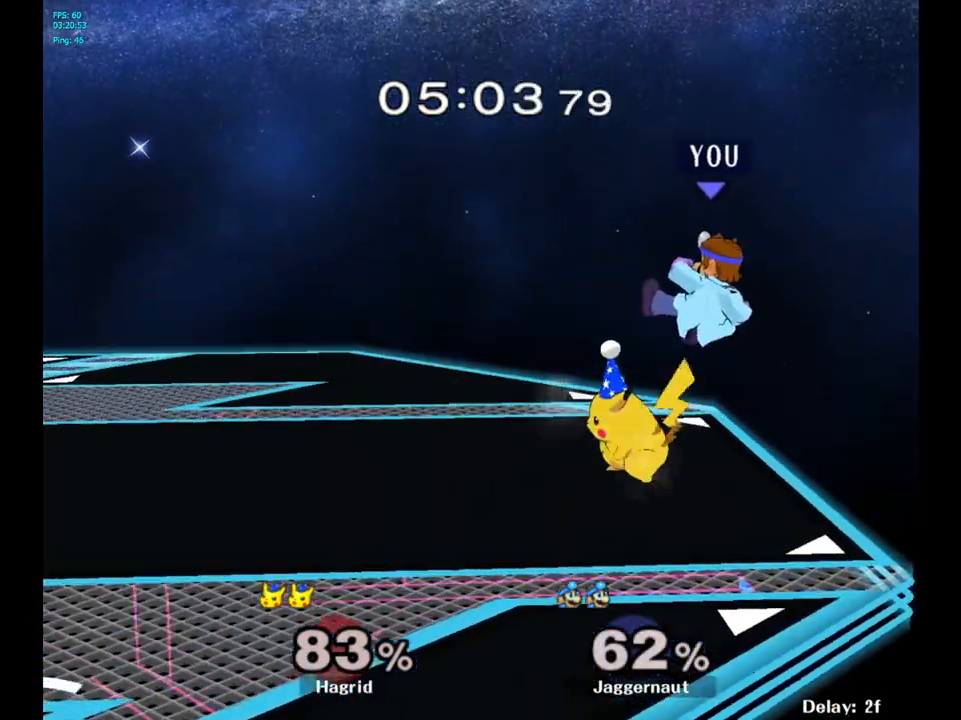
{"buttons": [], "left_stick": "center", "right_stick": "center", "events": [[33, "A", "up"], [83, "left_stick", "down"], [283, "R1", "down"], [350, "left_stick", "center"], [467, "R1", "up"]]}
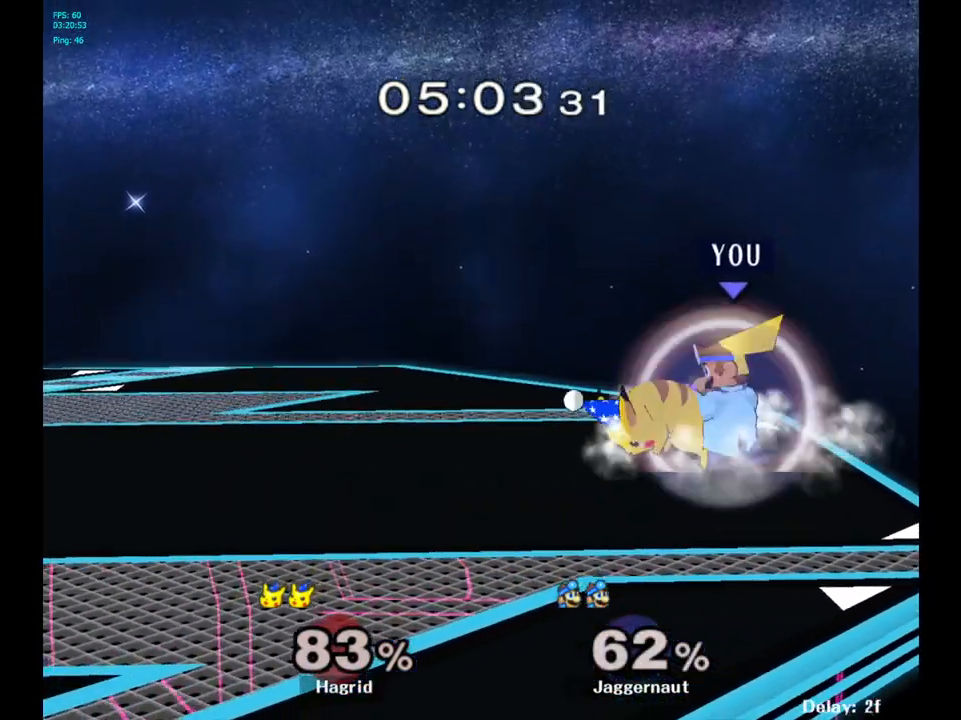
{"buttons": ["R1"], "left_stick": "center", "right_stick": "center", "events": [[17, "R1", "down"]]}
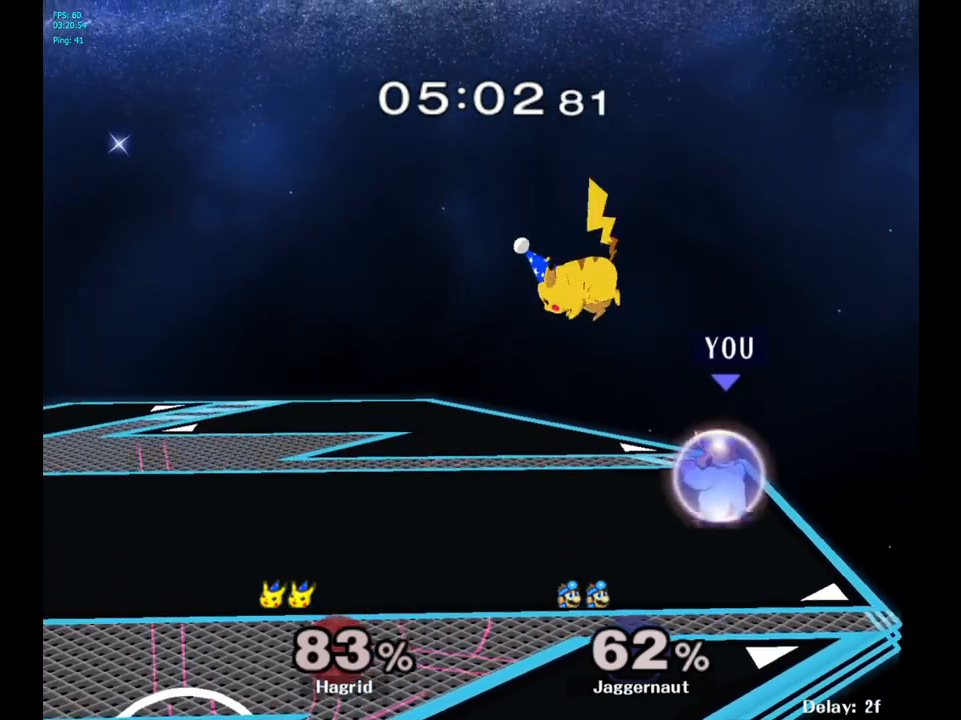
{"buttons": [], "left_stick": "left", "right_stick": "center", "events": [[333, "R1", "up"], [500, "left_stick", "left"]]}
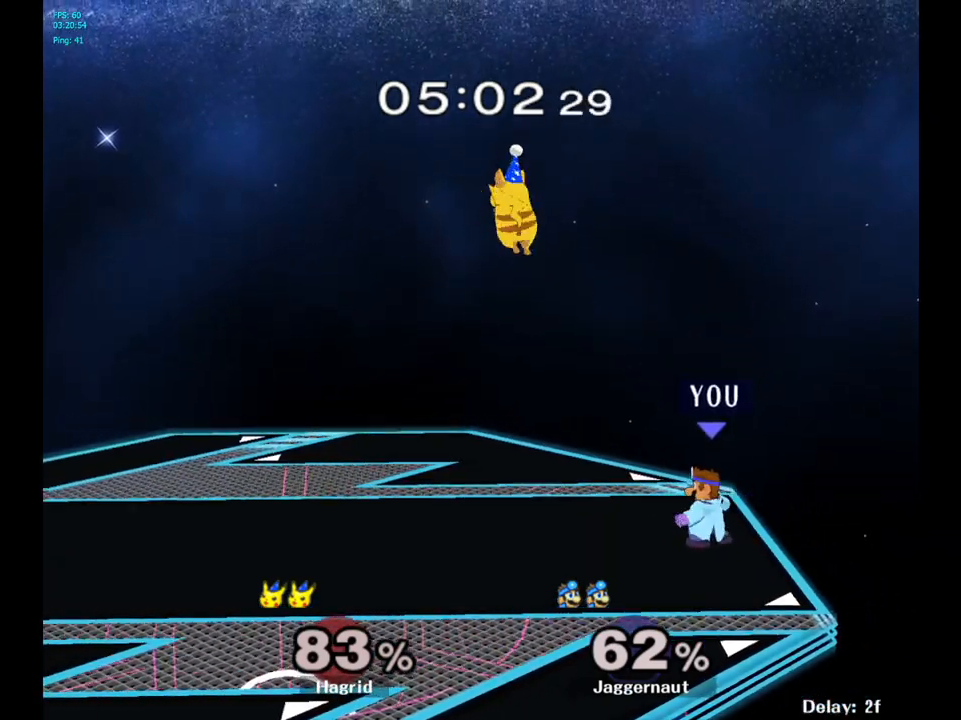
{"buttons": [], "left_stick": "center", "right_stick": "center", "events": [[83, "Y", "down"], [200, "A", "down"], [200, "left_stick", "center"], [267, "Y", "up"], [383, "A", "up"]]}
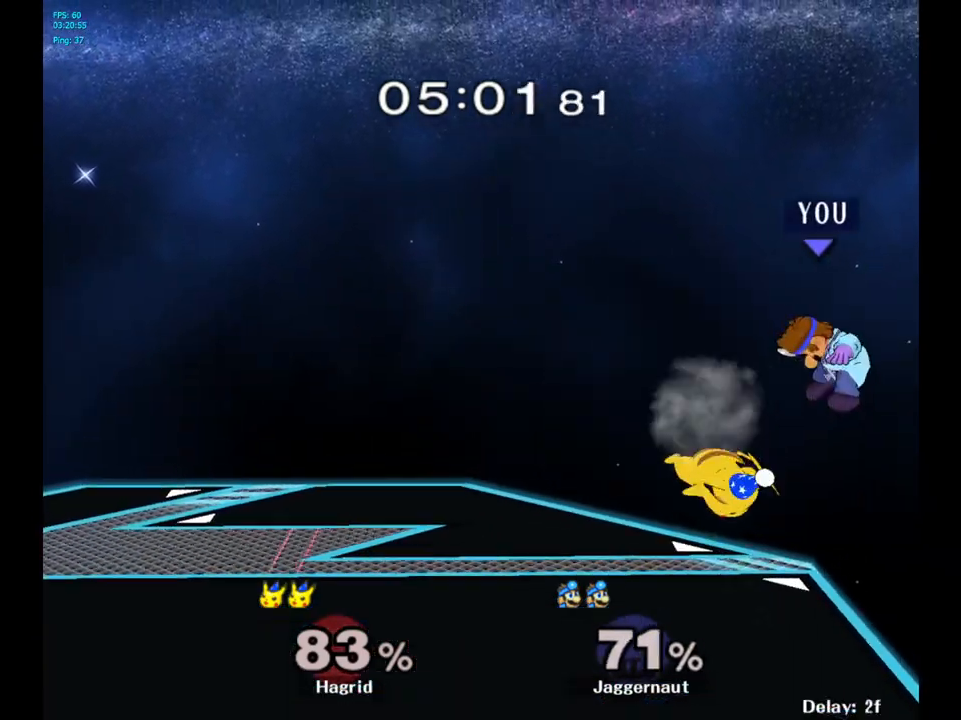
{"buttons": [], "left_stick": "left", "right_stick": "center", "events": [[100, "left_stick", "left"], [333, "left_stick", "center"], [400, "left_stick", "left"]]}
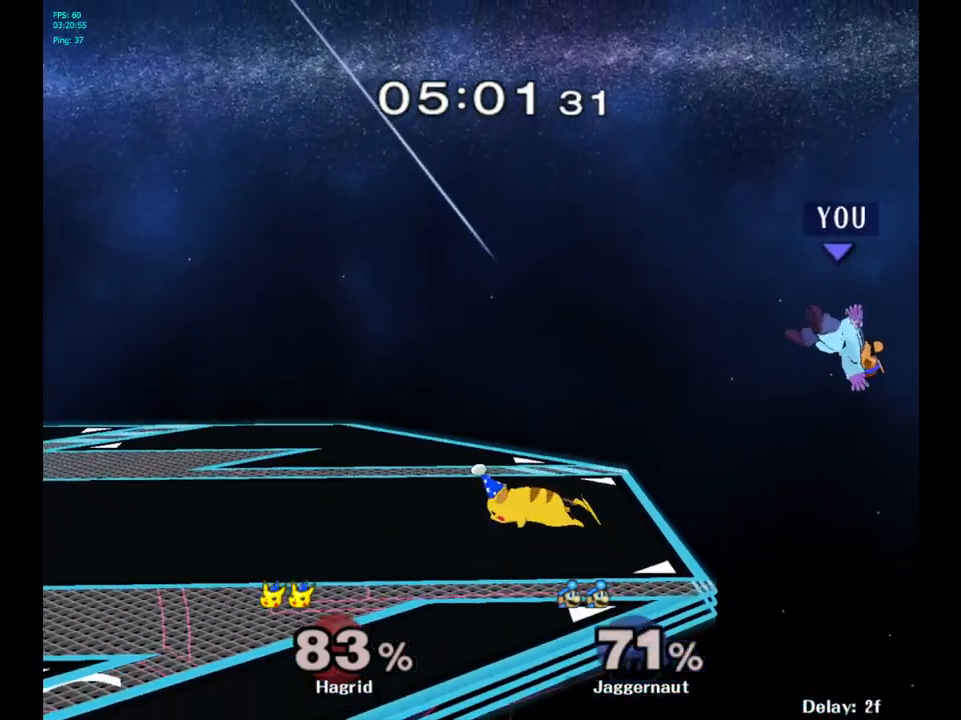
{"buttons": [], "left_stick": "down", "right_stick": "left", "events": [[17, "Y", "down"], [167, "Y", "up"], [350, "left_stick", "center"], [433, "right_stick", "left"], [467, "left_stick", "down"]]}
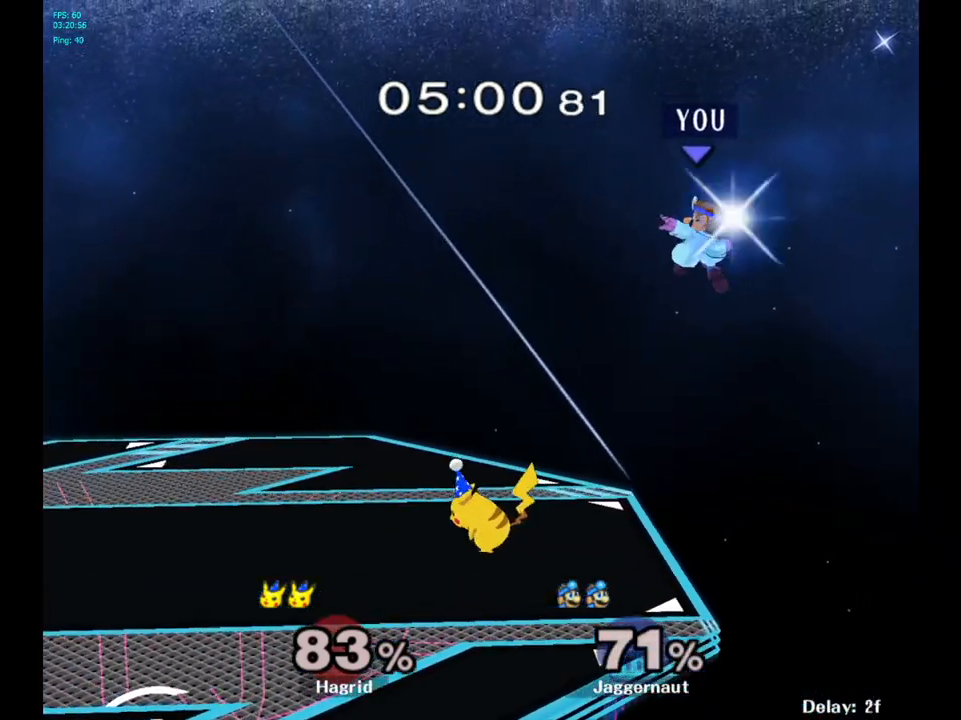
{"buttons": ["R1"], "left_stick": "down-left", "right_stick": "center", "events": [[33, "right_stick", "center"], [83, "left_stick", "down-left"], [183, "left_stick", "left"], [333, "left_stick", "down-left"], [367, "R1", "down"]]}
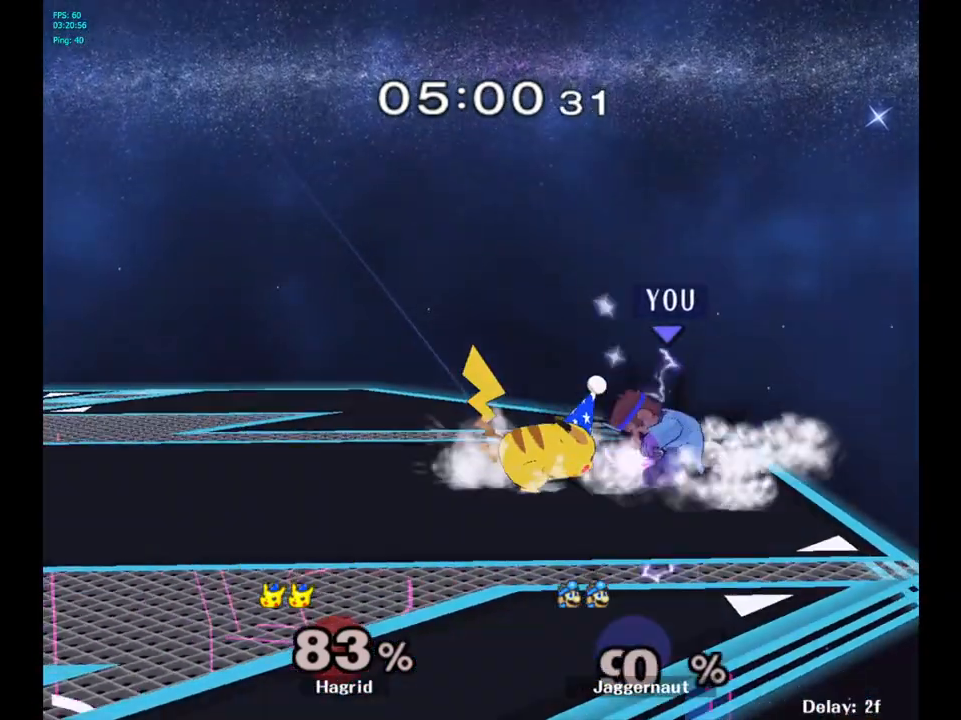
{"buttons": [], "left_stick": "left", "right_stick": "center", "events": [[17, "left_stick", "center"], [250, "left_stick", "left"], [267, "R1", "up"]]}
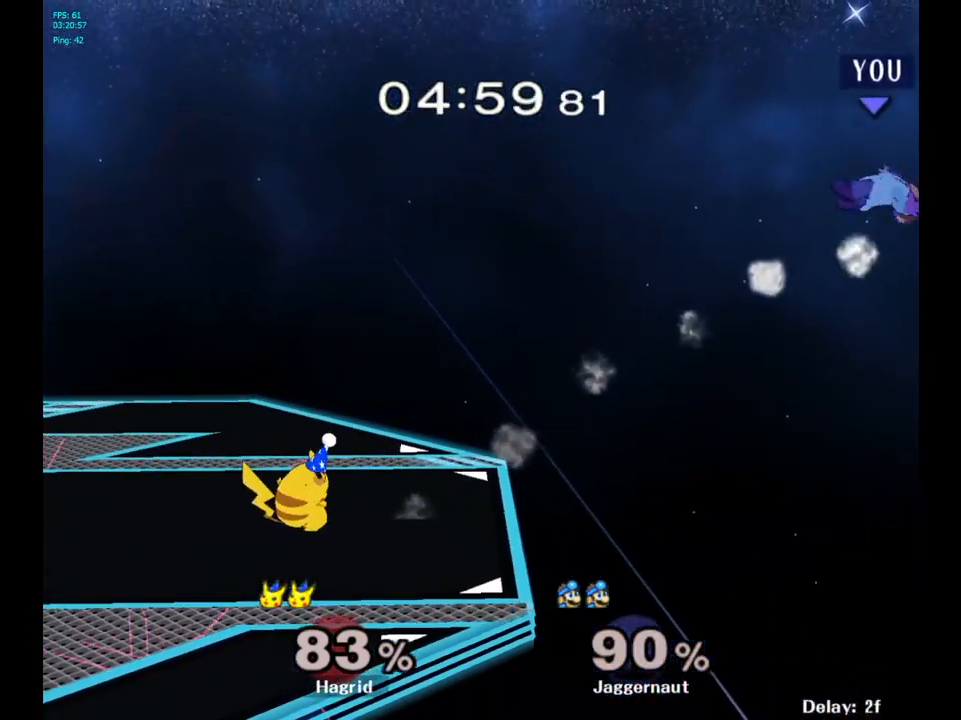
{"buttons": [], "left_stick": "left", "right_stick": "center", "events": [[50, "Y", "down"], [150, "Y", "up"], [250, "Y", "down"], [317, "Y", "up"], [383, "Y", "down"], [450, "Y", "up"]]}
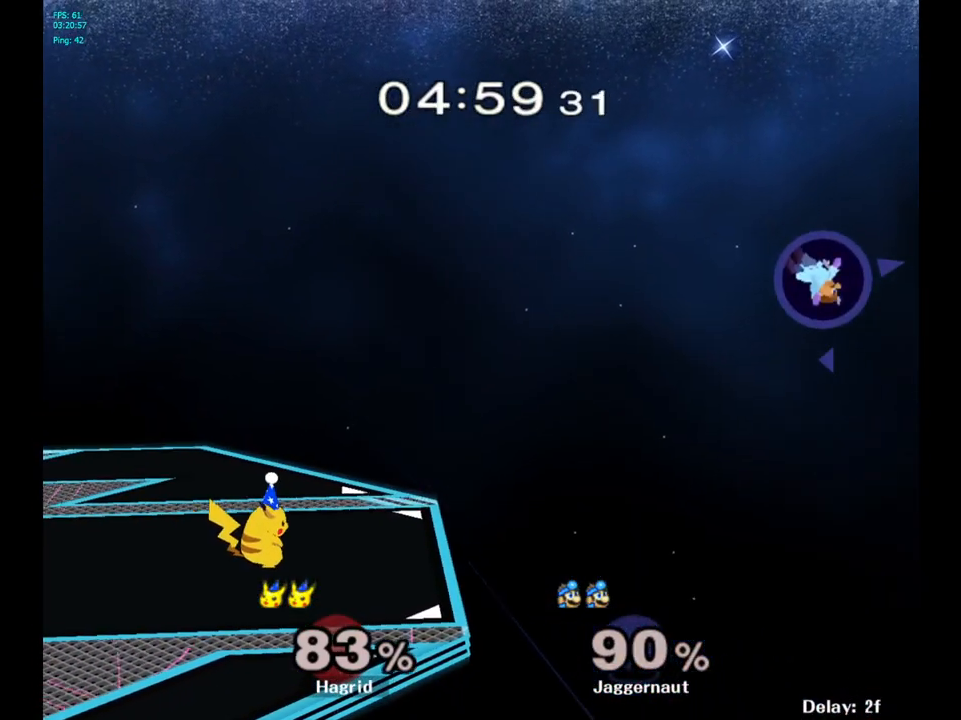
{"buttons": ["B"], "left_stick": "left", "right_stick": "center", "events": [[217, "left_stick", "down-left"], [300, "B", "down"], [367, "B", "up"], [417, "B", "down"], [500, "left_stick", "left"]]}
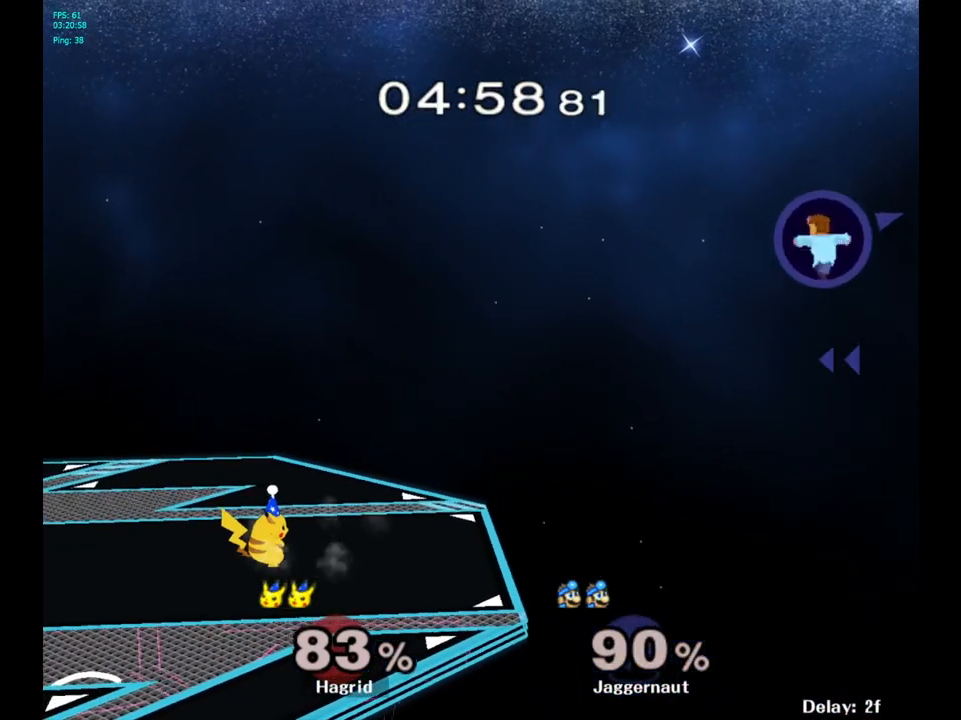
{"buttons": [], "left_stick": "left", "right_stick": "center", "events": [[83, "B", "up"], [133, "B", "down"], [233, "B", "up"], [300, "B", "down"], [317, "B", "up"]]}
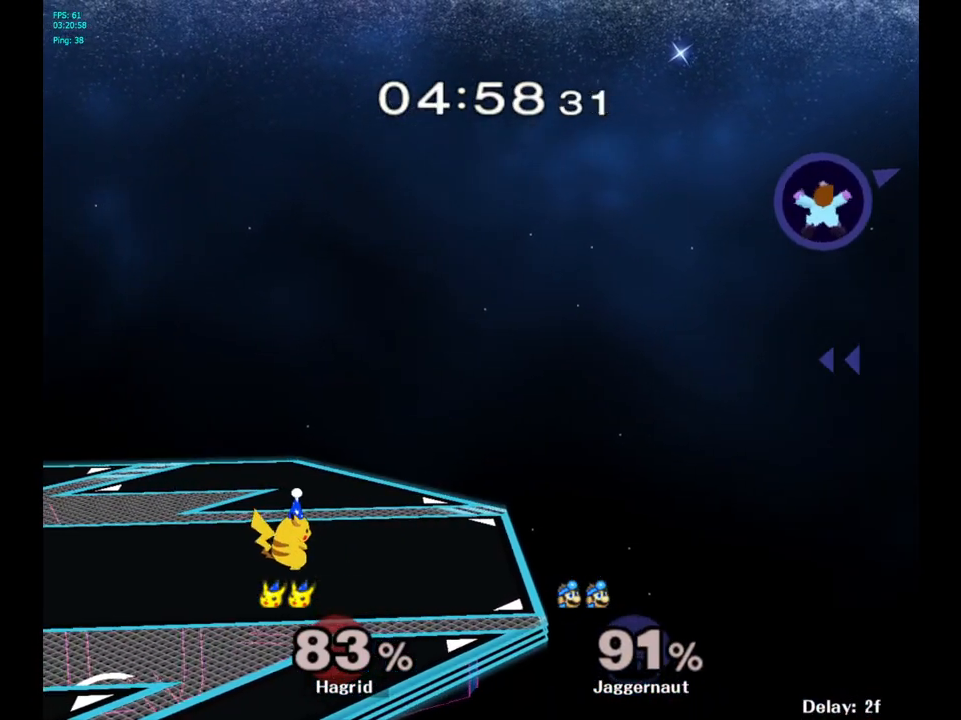
{"buttons": [], "left_stick": "left", "right_stick": "center", "events": [[50, "B", "down"], [167, "B", "up"]]}
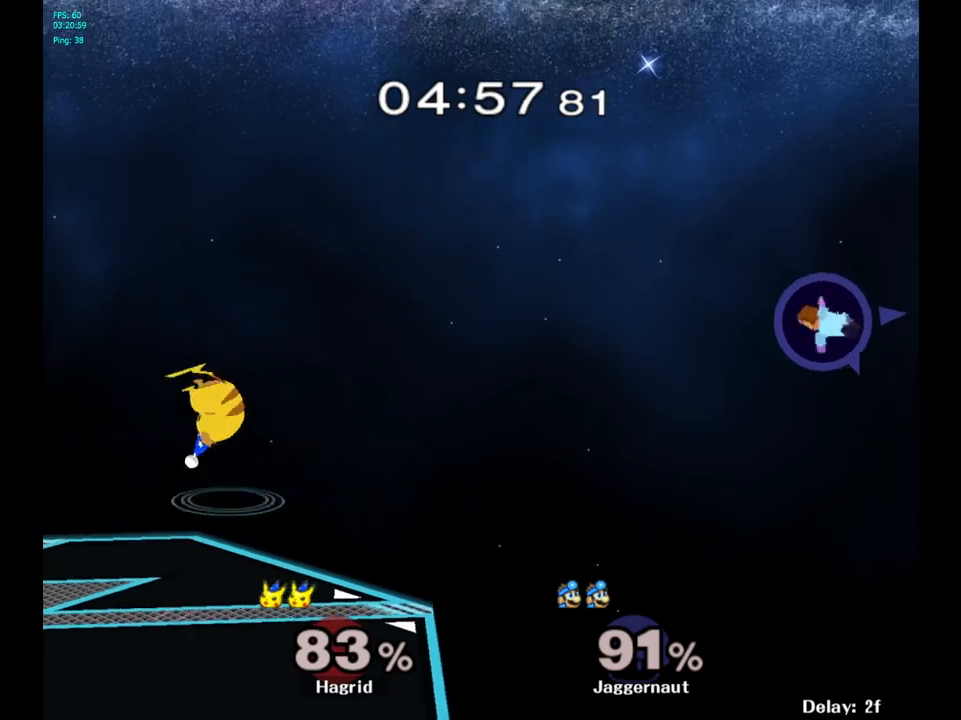
{"buttons": [], "left_stick": "left", "right_stick": "center", "events": [[83, "Y", "down"], [217, "Y", "up"], [350, "Y", "down"], [500, "Y", "up"]]}
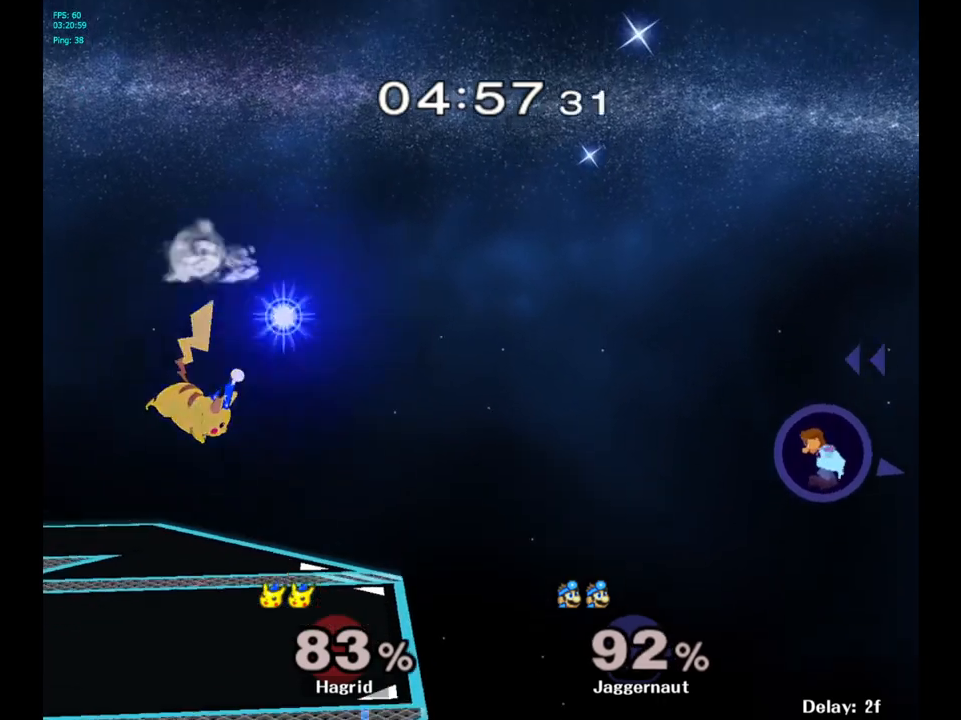
{"buttons": [], "left_stick": "left", "right_stick": "center", "events": []}
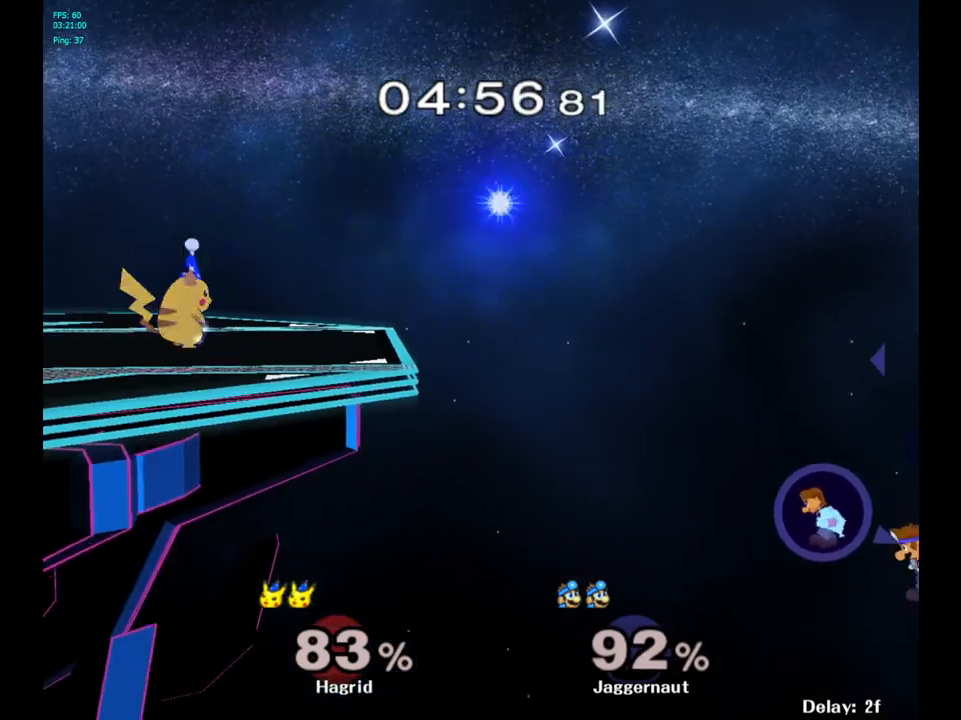
{"buttons": ["B"], "left_stick": "up-left", "right_stick": "center", "events": [[117, "left_stick", "up-left"], [383, "B", "down"]]}